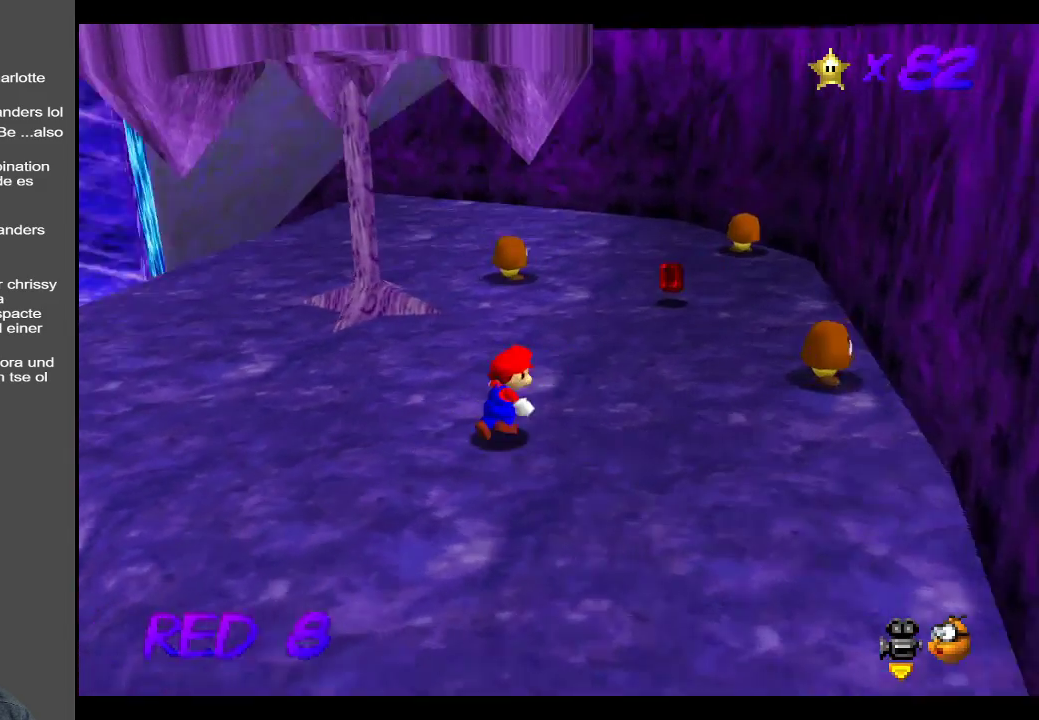
Gameplay with a controller (Xbox layout); each line is a JSON object with the inputs held at the frame after it. "events" lists button and stick changes between this image and that frame as [ms after this image, input, new state], when the widget could be followed in between. Not read: L3 R3.
{"buttons": ["B"], "left_stick": "up-right", "right_stick": "center", "events": [[83, "B", "up"], [500, "B", "down"]]}
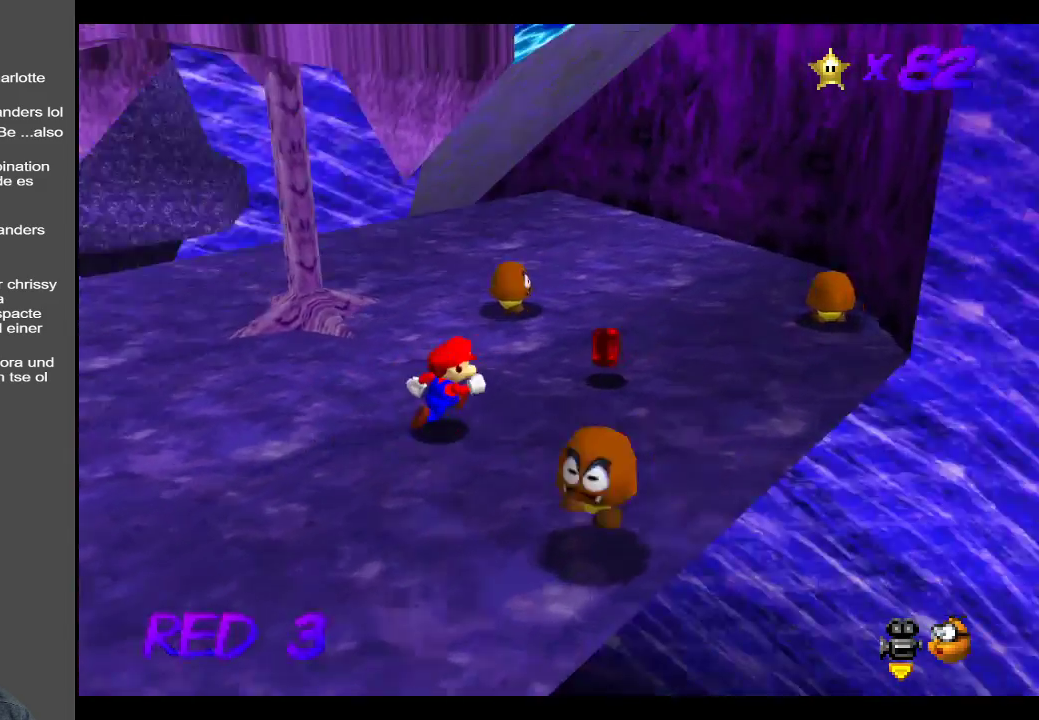
{"buttons": [], "left_stick": "right", "right_stick": "center", "events": [[133, "B", "up"], [333, "left_stick", "right"]]}
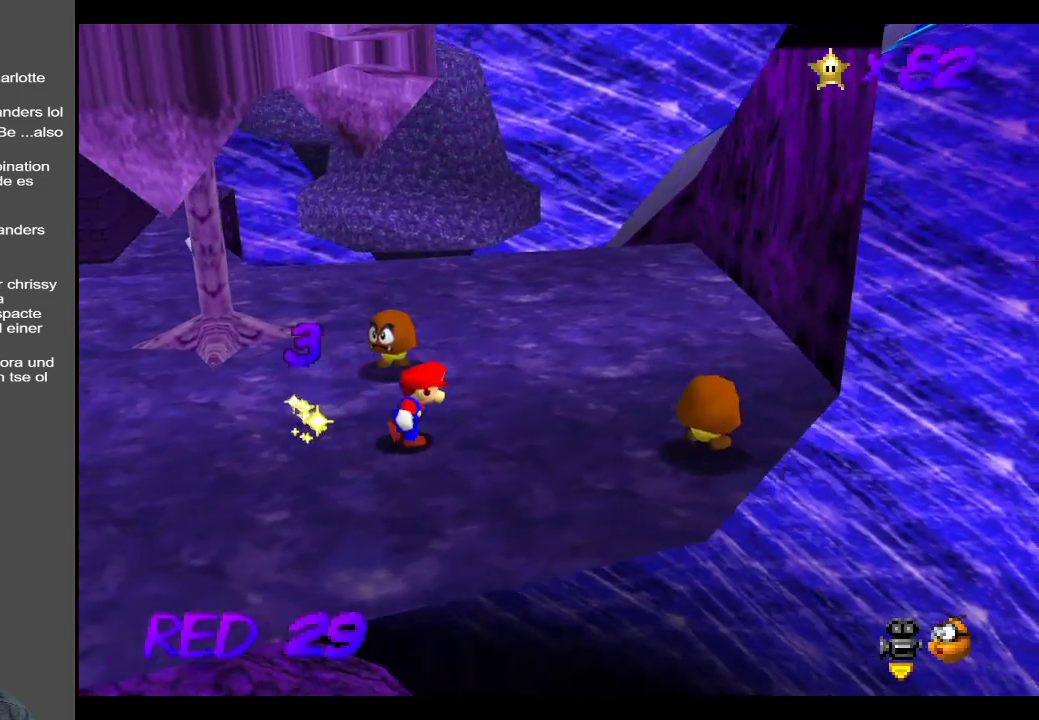
{"buttons": [], "left_stick": "up-right", "right_stick": "center", "events": [[150, "left_stick", "up-right"], [200, "B", "down"], [383, "B", "up"]]}
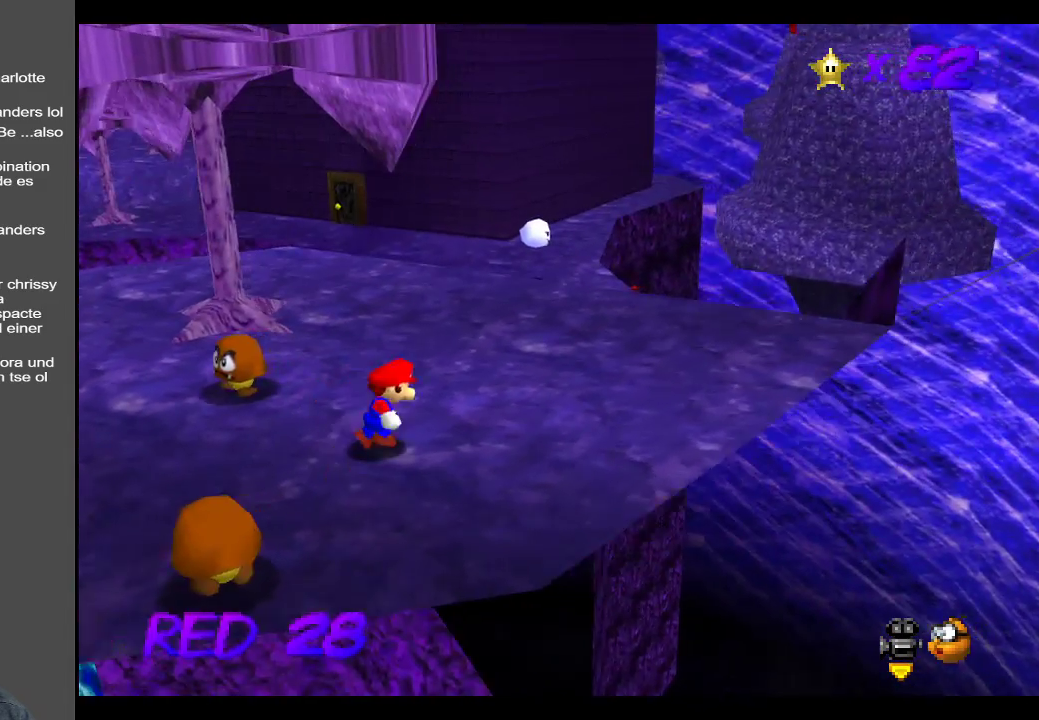
{"buttons": [], "left_stick": "up-right", "right_stick": "center", "events": []}
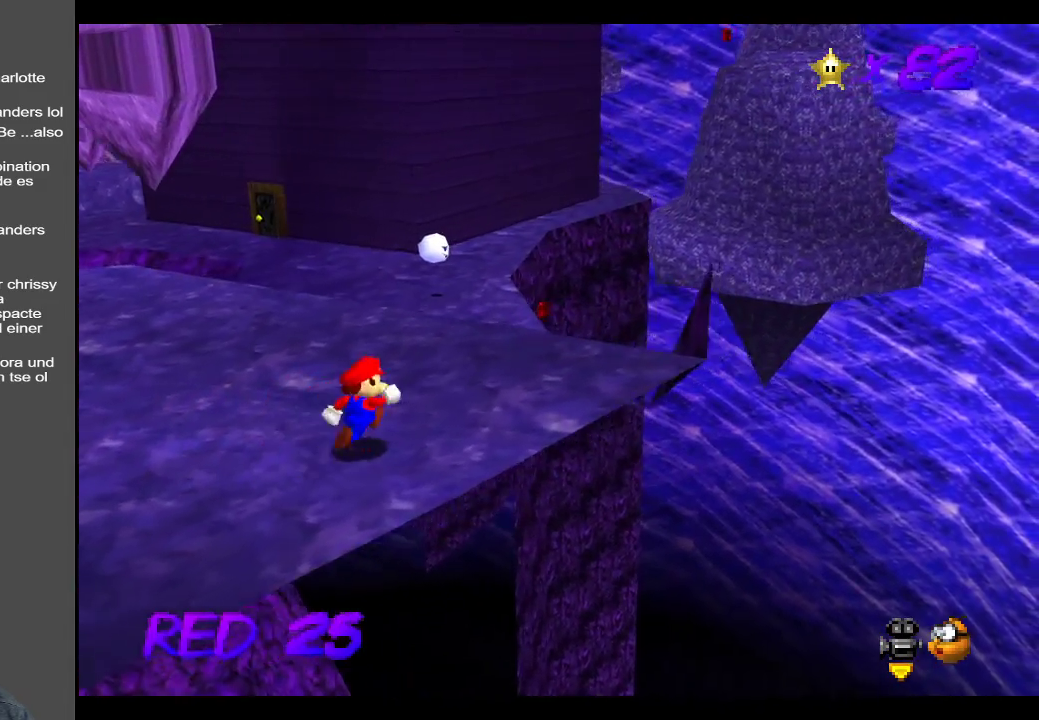
{"buttons": [], "left_stick": "up-right", "right_stick": "center", "events": []}
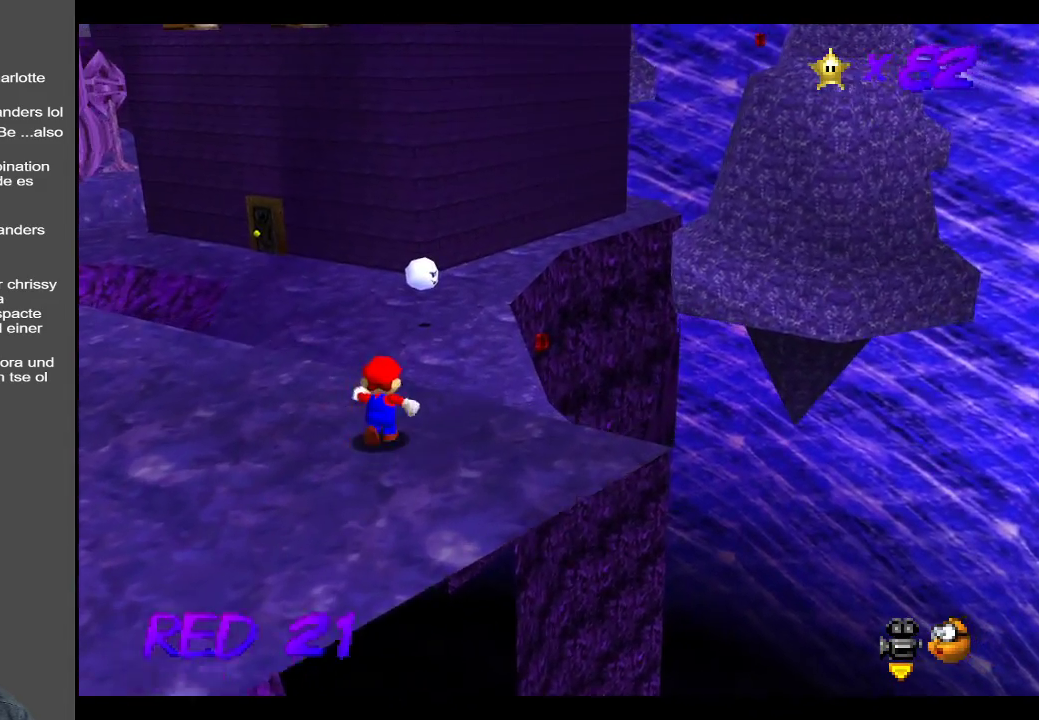
{"buttons": ["B"], "left_stick": "up-right", "right_stick": "center", "events": [[200, "A", "down"], [283, "A", "up"], [433, "B", "down"]]}
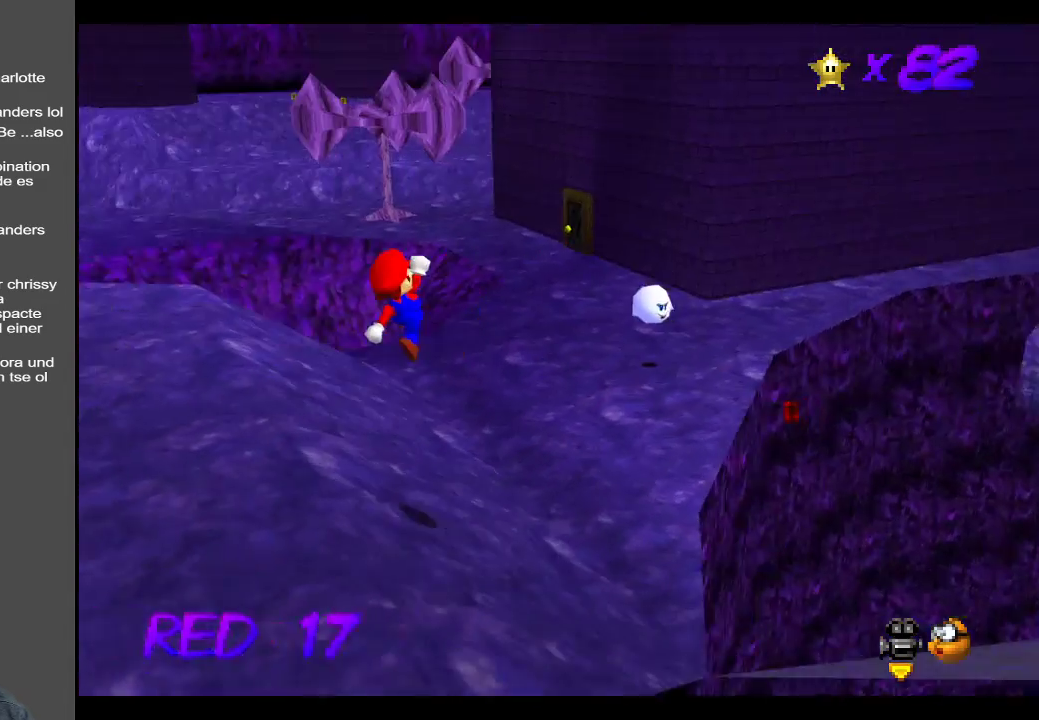
{"buttons": [], "left_stick": "up-right", "right_stick": "center", "events": [[33, "B", "up"]]}
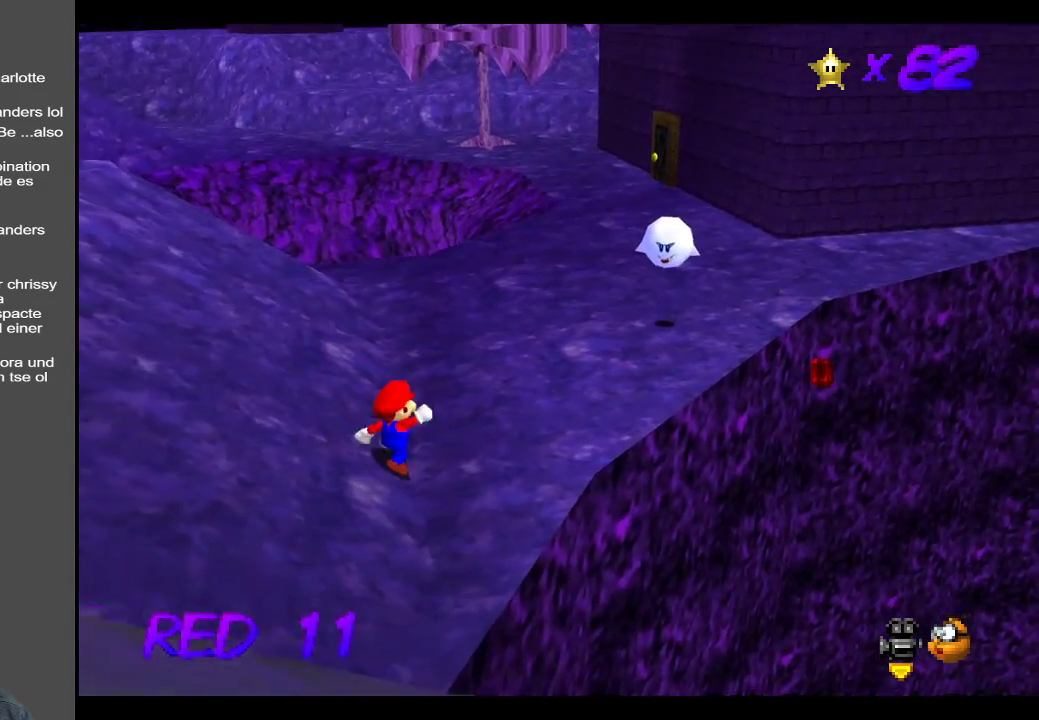
{"buttons": [], "left_stick": "right", "right_stick": "center", "events": [[467, "left_stick", "right"]]}
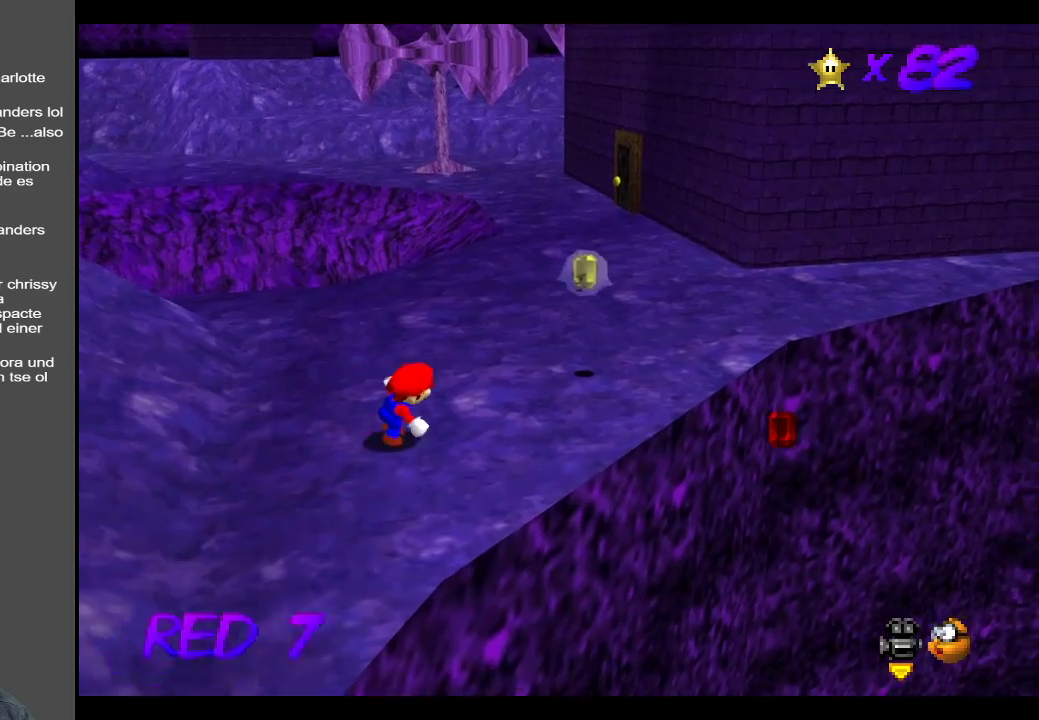
{"buttons": [], "left_stick": "up-right", "right_stick": "center", "events": [[217, "left_stick", "center"], [433, "left_stick", "up-right"]]}
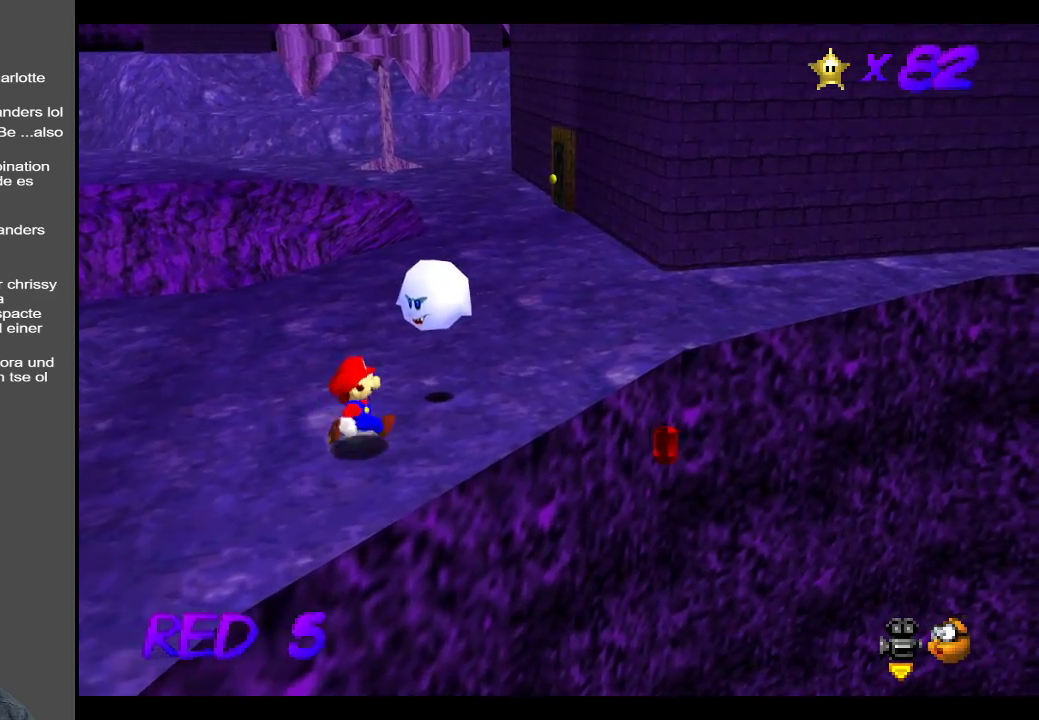
{"buttons": ["L2"], "left_stick": "center", "right_stick": "center", "events": [[33, "A", "down"], [150, "A", "up"], [150, "left_stick", "up-left"], [317, "L2", "down"], [350, "left_stick", "center"]]}
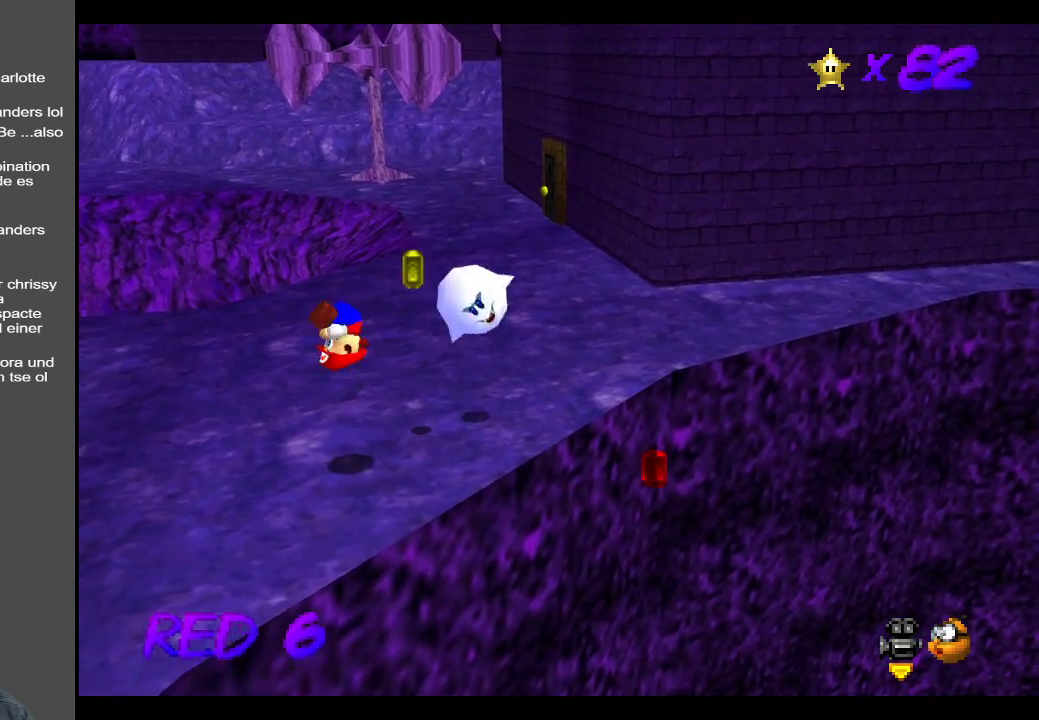
{"buttons": [], "left_stick": "center", "right_stick": "center", "events": [[133, "L2", "up"]]}
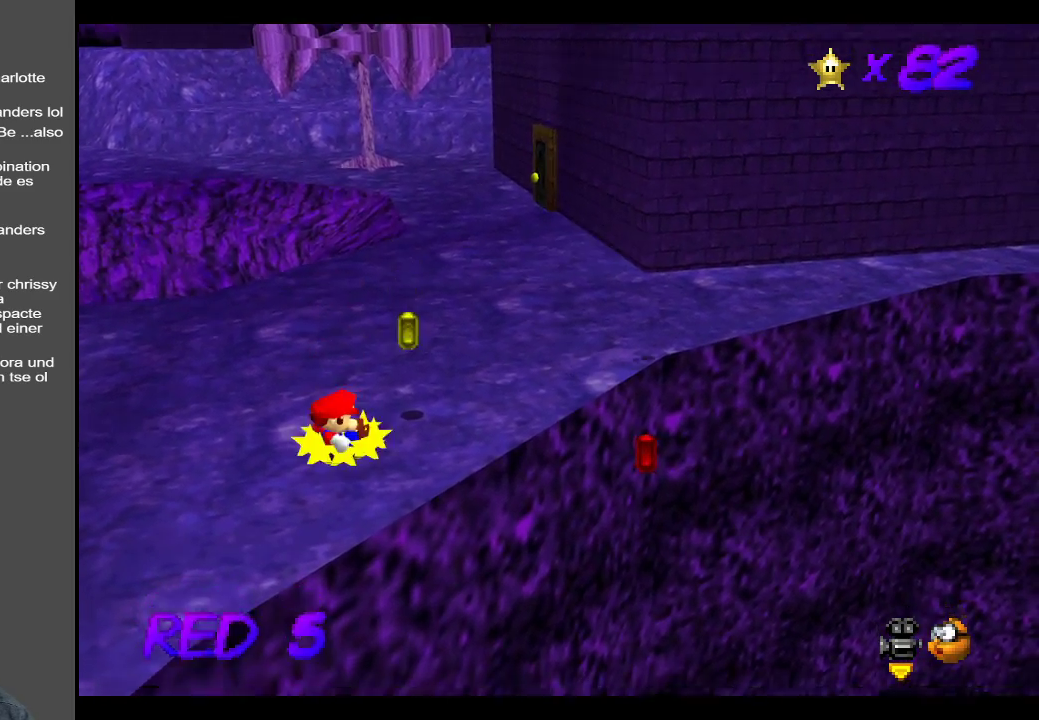
{"buttons": ["Y"], "left_stick": "up-right", "right_stick": "center", "events": [[67, "left_stick", "right"], [183, "left_stick", "up-right"], [383, "Y", "down"]]}
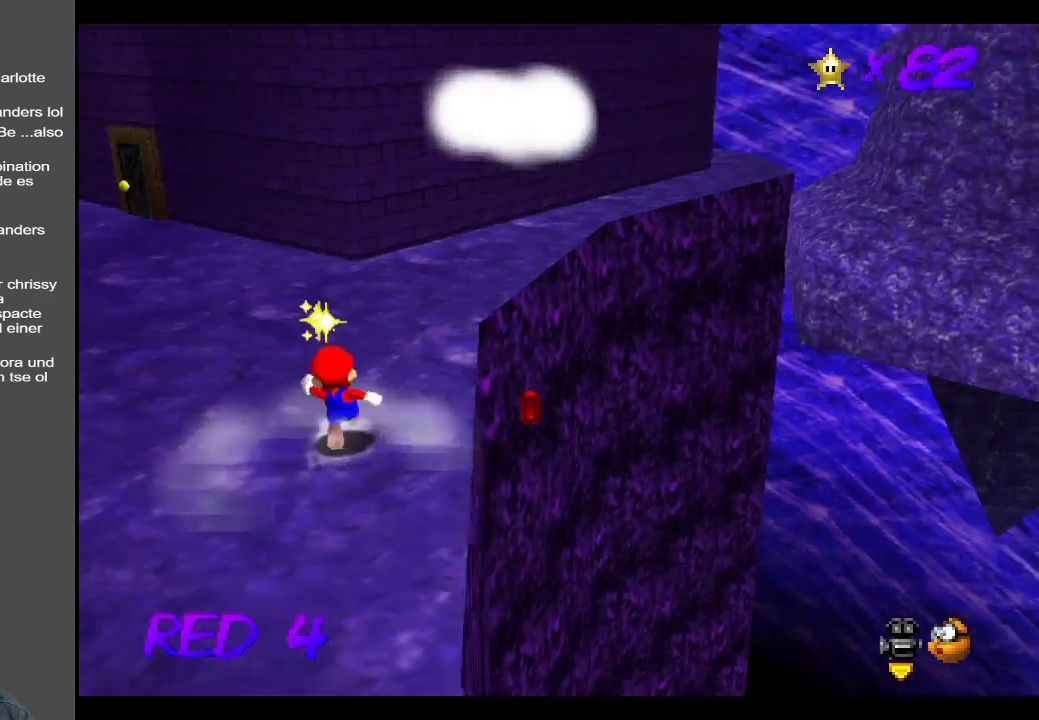
{"buttons": [], "left_stick": "center", "right_stick": "center", "events": [[17, "Y", "up"], [67, "left_stick", "up"], [233, "left_stick", "up-right"], [367, "left_stick", "center"]]}
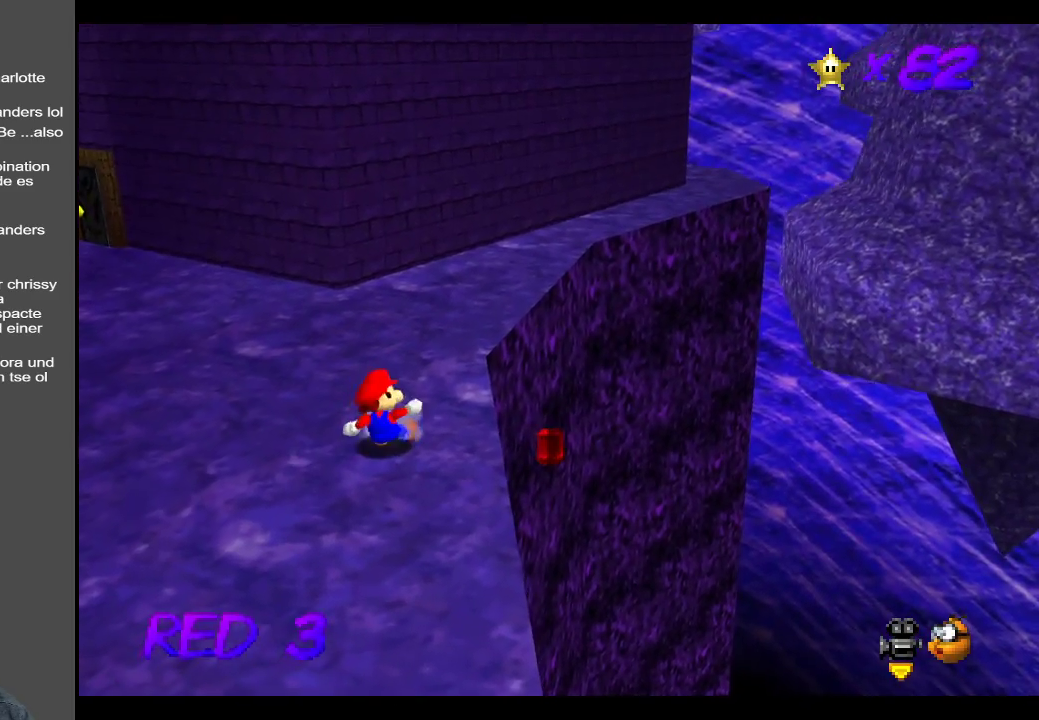
{"buttons": [], "left_stick": "center", "right_stick": "center", "events": [[200, "left_stick", "up-right"], [433, "left_stick", "center"]]}
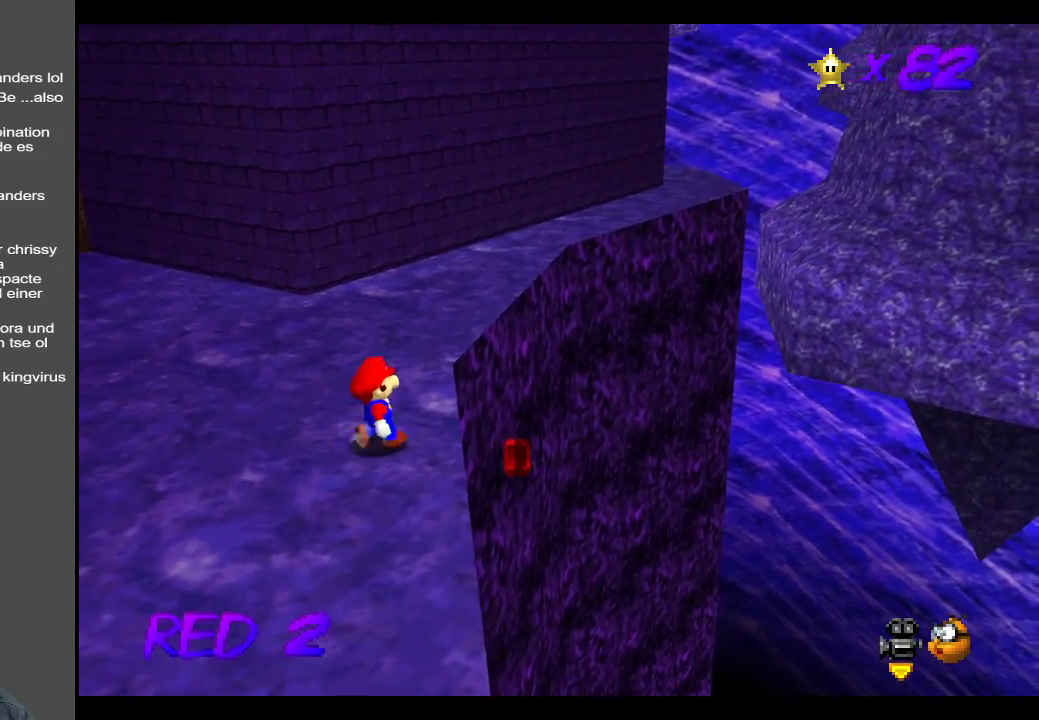
{"buttons": ["B"], "left_stick": "center", "right_stick": "center", "events": [[83, "left_stick", "up"], [233, "left_stick", "center"], [433, "B", "down"]]}
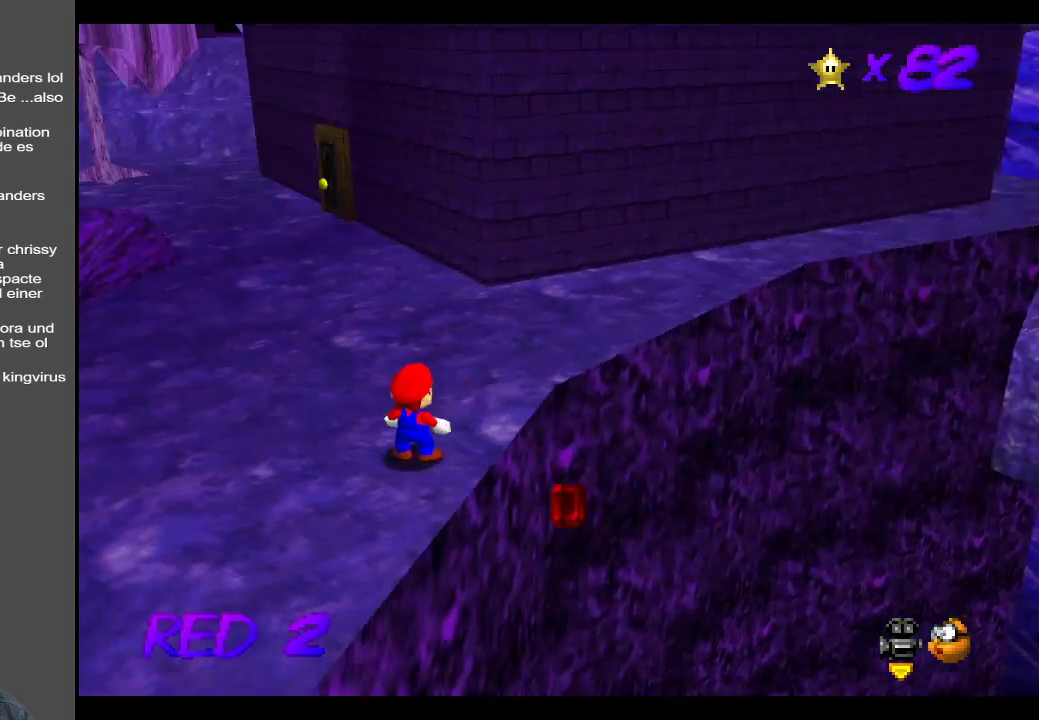
{"buttons": [], "left_stick": "right", "right_stick": "center", "events": [[50, "B", "up"], [150, "B", "down"], [233, "B", "up"], [500, "left_stick", "right"]]}
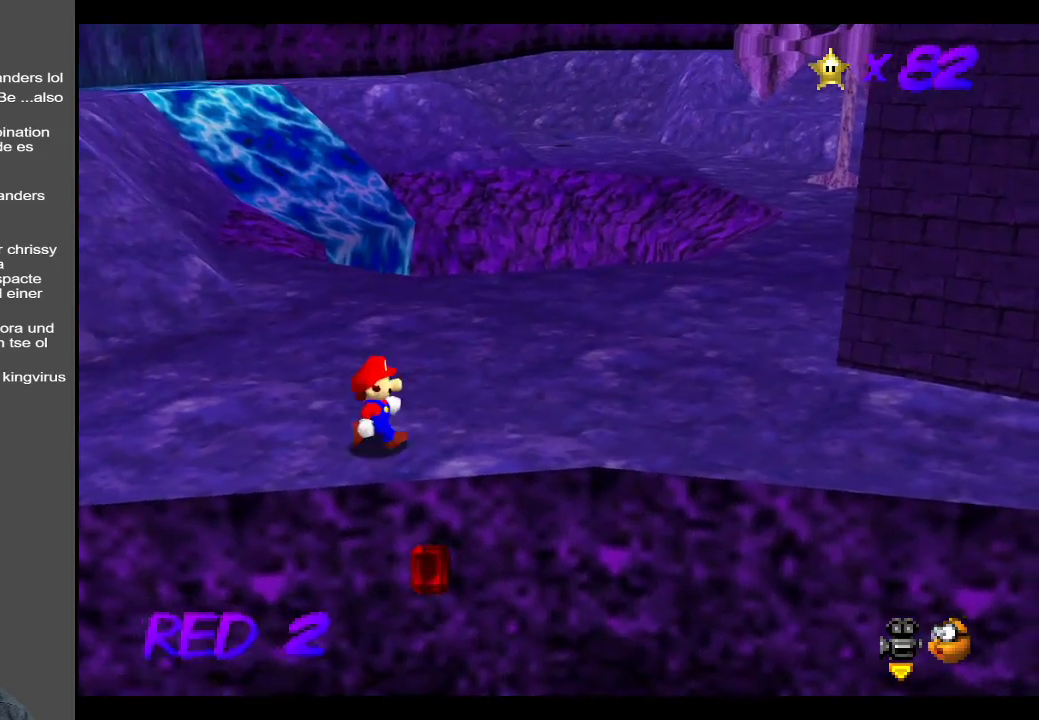
{"buttons": [], "left_stick": "center", "right_stick": "center", "events": [[200, "left_stick", "center"]]}
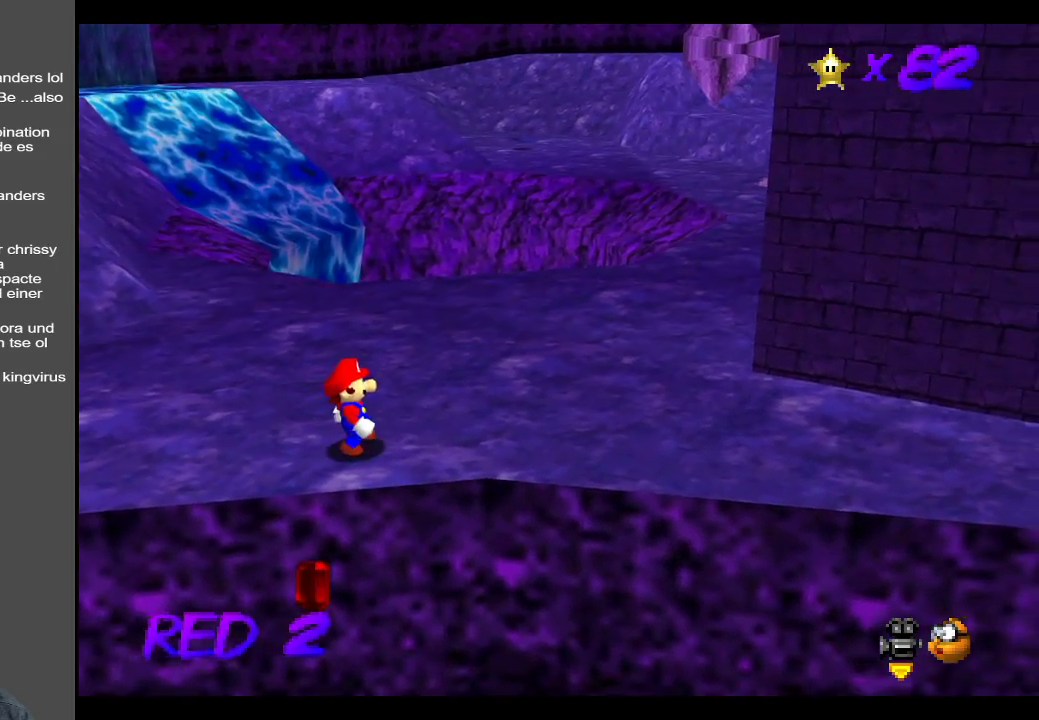
{"buttons": [], "left_stick": "center", "right_stick": "center", "events": [[200, "left_stick", "left"], [350, "left_stick", "center"]]}
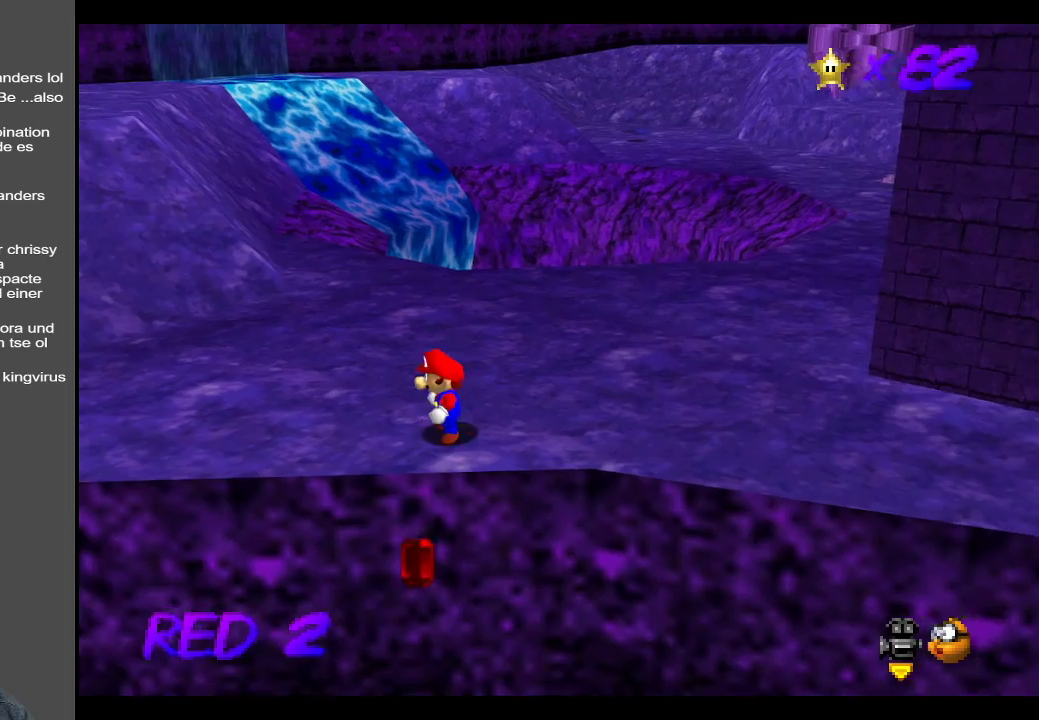
{"buttons": [], "left_stick": "center", "right_stick": "center", "events": [[117, "left_stick", "left"], [233, "left_stick", "center"]]}
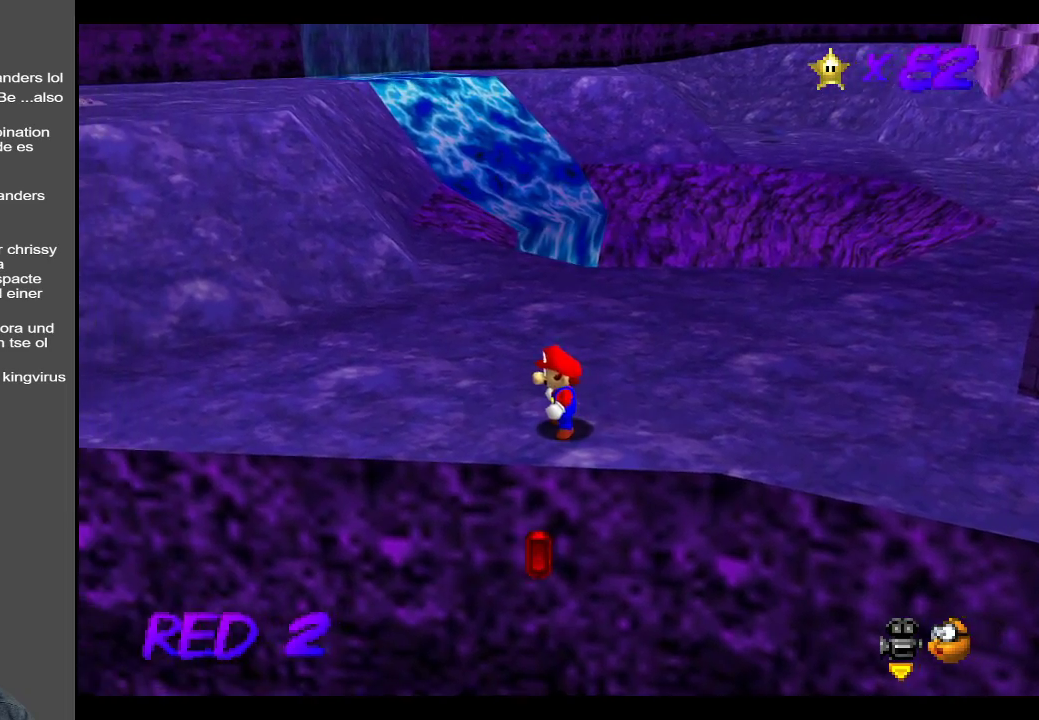
{"buttons": [], "left_stick": "center", "right_stick": "center", "events": [[100, "left_stick", "right"], [183, "left_stick", "center"]]}
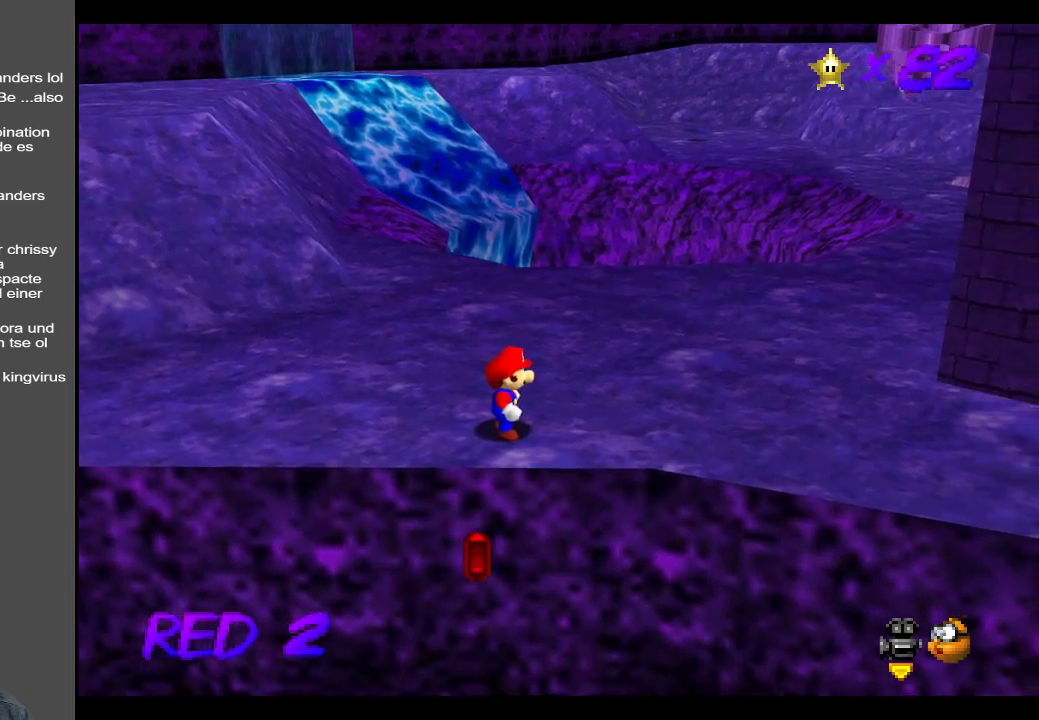
{"buttons": ["Y"], "left_stick": "center", "right_stick": "center", "events": [[117, "left_stick", "up"], [183, "left_stick", "center"], [467, "Y", "down"]]}
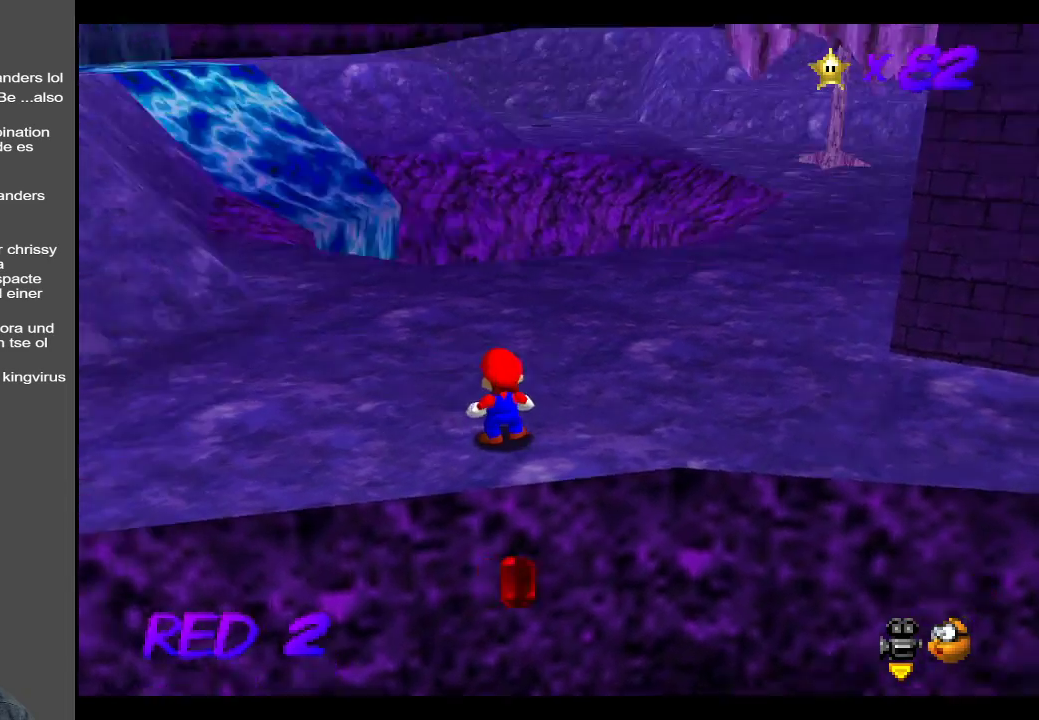
{"buttons": [], "left_stick": "center", "right_stick": "center", "events": [[83, "Y", "up"], [200, "Y", "down"], [317, "Y", "up"]]}
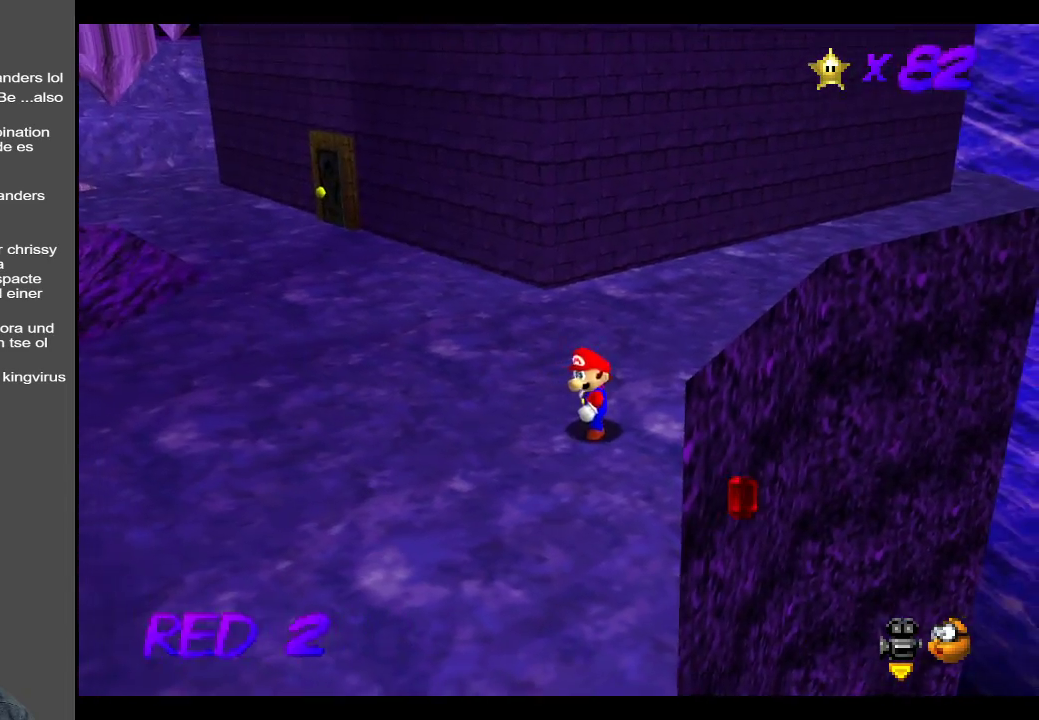
{"buttons": [], "left_stick": "center", "right_stick": "center", "events": [[50, "A", "down"], [133, "left_stick", "right"], [200, "A", "up"], [350, "left_stick", "center"]]}
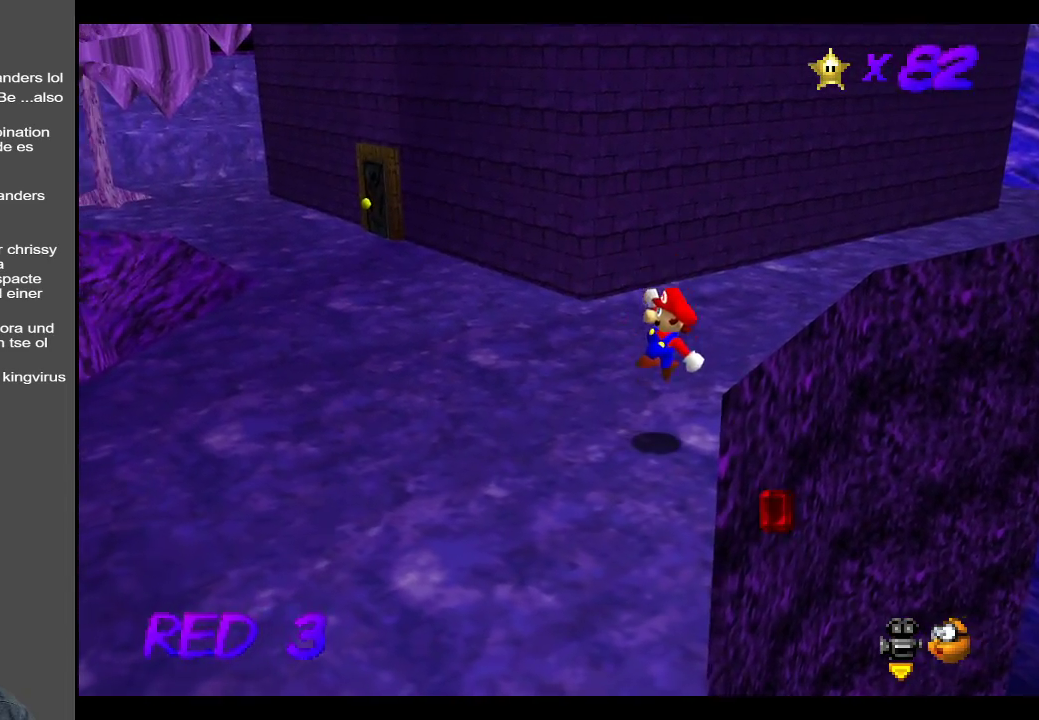
{"buttons": ["A"], "left_stick": "center", "right_stick": "center", "events": [[17, "left_stick", "right"], [67, "left_stick", "down-right"], [183, "A", "down"], [367, "left_stick", "center"]]}
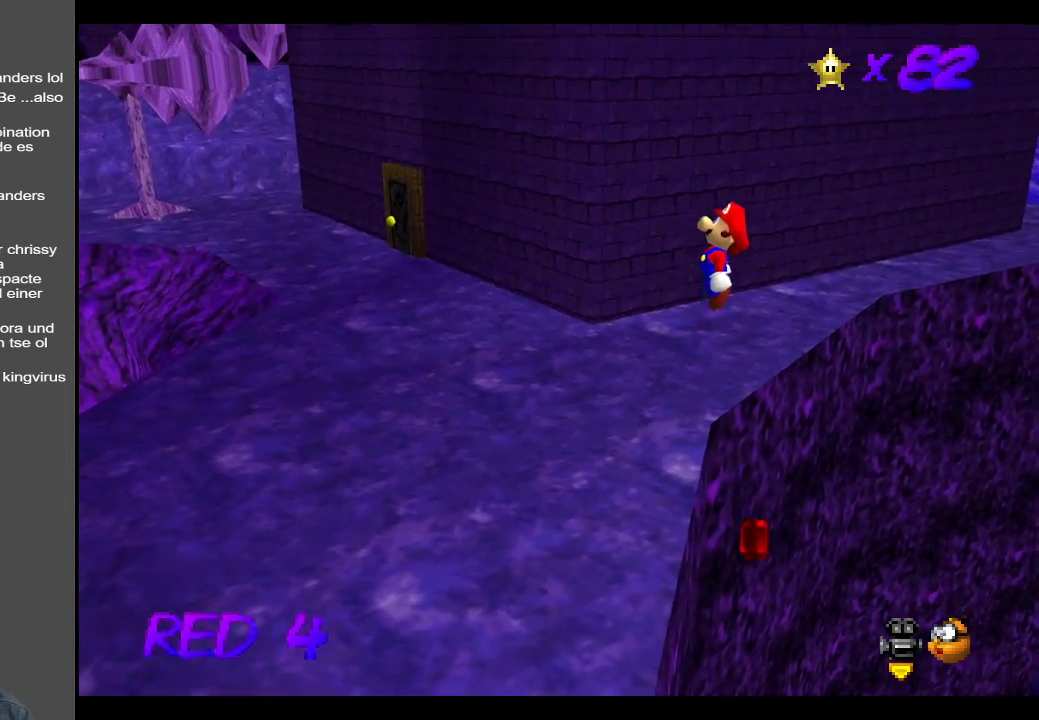
{"buttons": ["A"], "left_stick": "left", "right_stick": "center", "events": [[350, "left_stick", "left"]]}
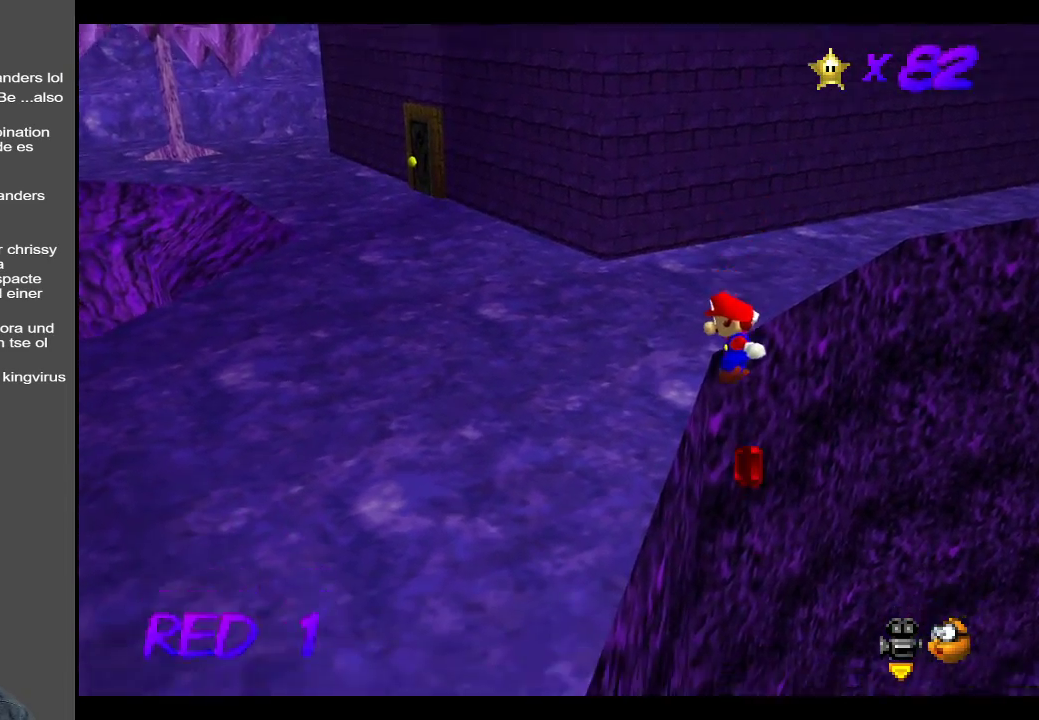
{"buttons": [], "left_stick": "center", "right_stick": "center", "events": [[133, "A", "up"], [217, "A", "down"], [333, "left_stick", "up-left"], [383, "A", "up"], [467, "left_stick", "center"]]}
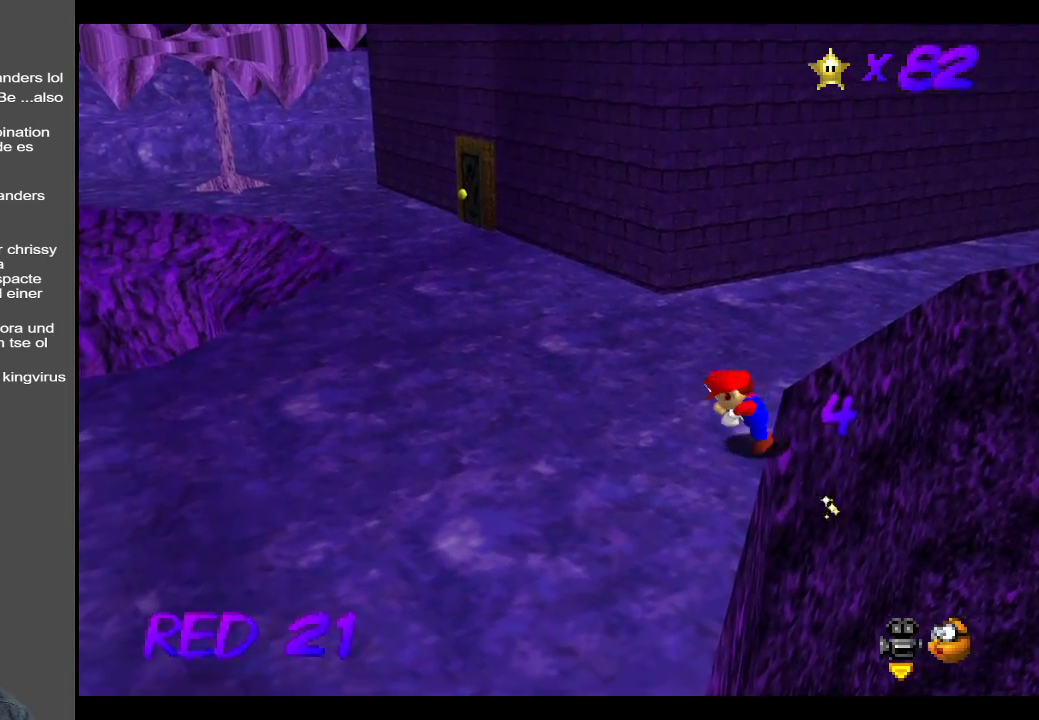
{"buttons": [], "left_stick": "left", "right_stick": "center", "events": [[183, "left_stick", "left"], [267, "Y", "down"], [417, "Y", "up"]]}
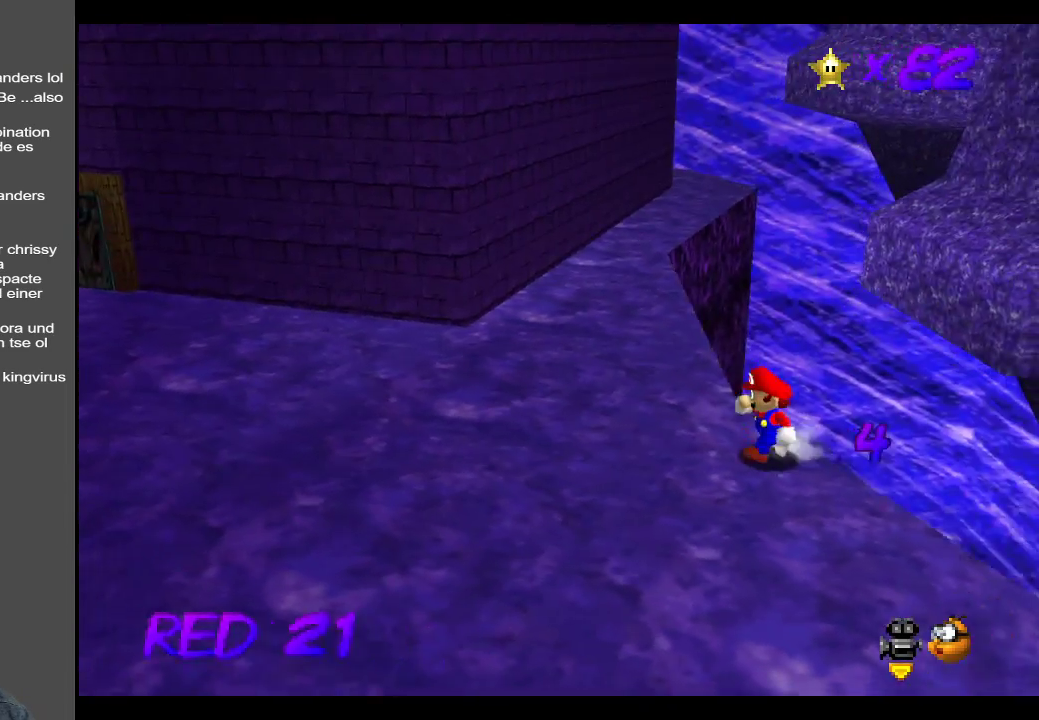
{"buttons": [], "left_stick": "left", "right_stick": "center", "events": [[233, "Y", "down"], [350, "Y", "up"]]}
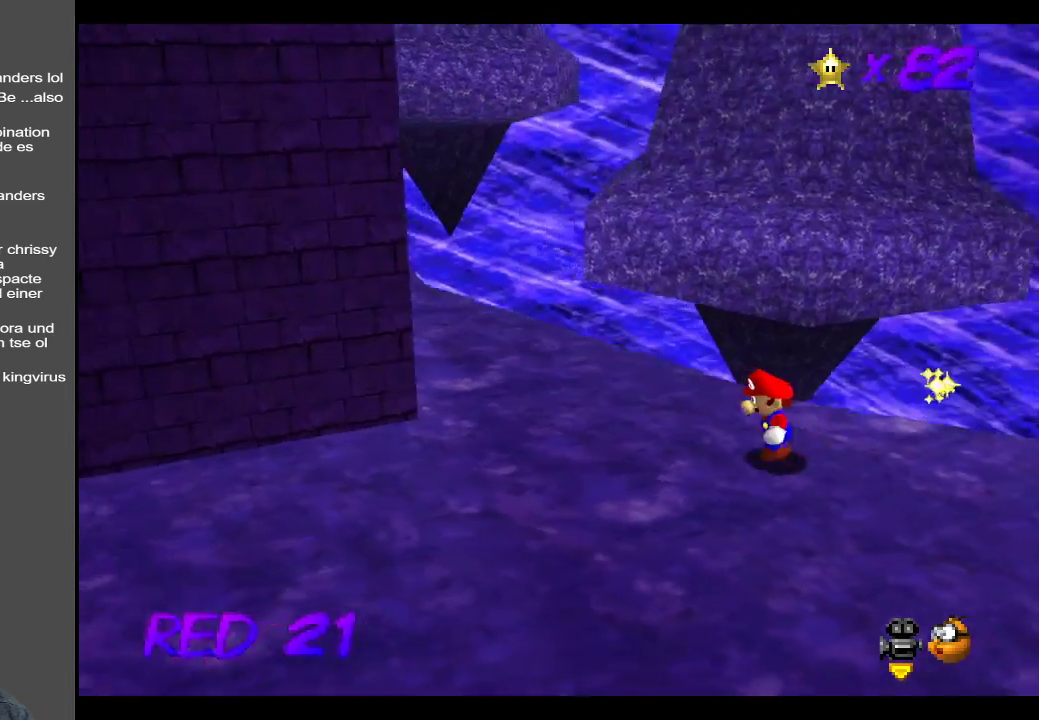
{"buttons": [], "left_stick": "up", "right_stick": "center", "events": [[33, "left_stick", "down-left"], [250, "left_stick", "up-left"], [333, "left_stick", "up"]]}